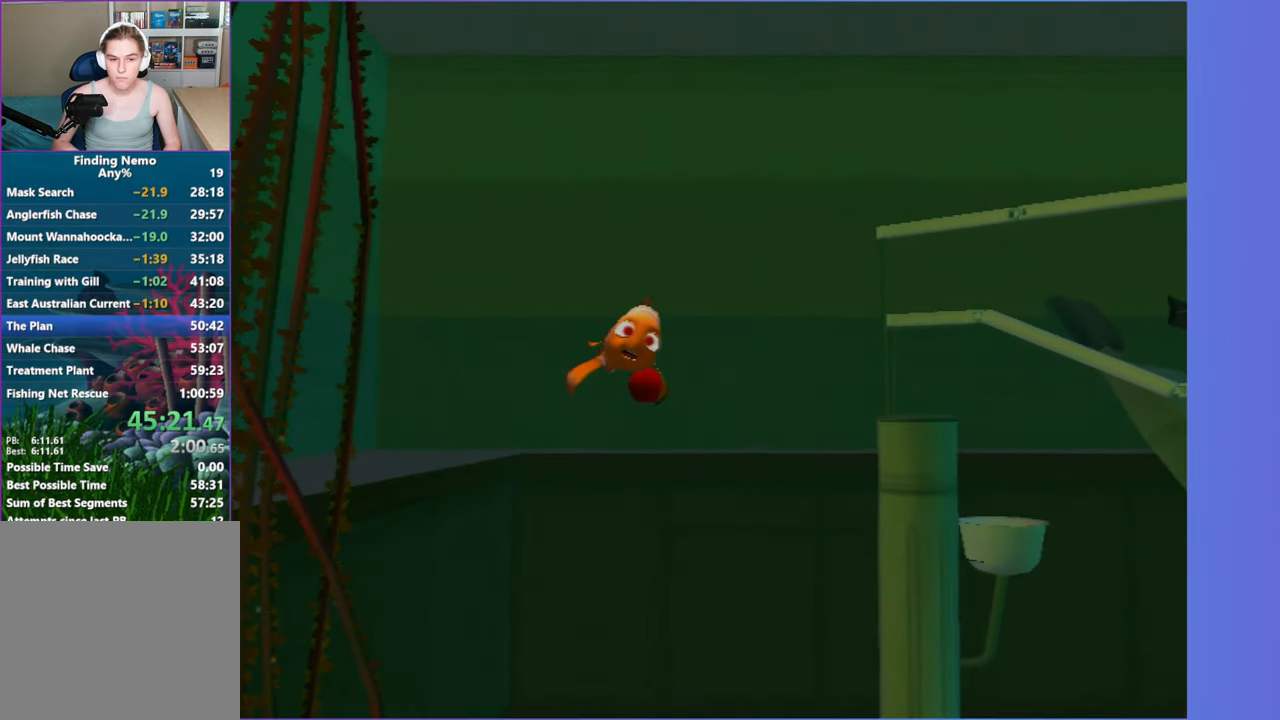
Gameplay with a controller (Xbox layout); each line is a JSON object with the inputs held at the frame after it. "events" lists button and stick changes between this image and that frame as [ms after this image, input, new state], when the widget could be followed in between. Not read: L3 R3.
{"buttons": ["X"], "left_stick": "up-left", "right_stick": "center", "events": [[167, "left_stick", "up"], [450, "left_stick", "up-left"]]}
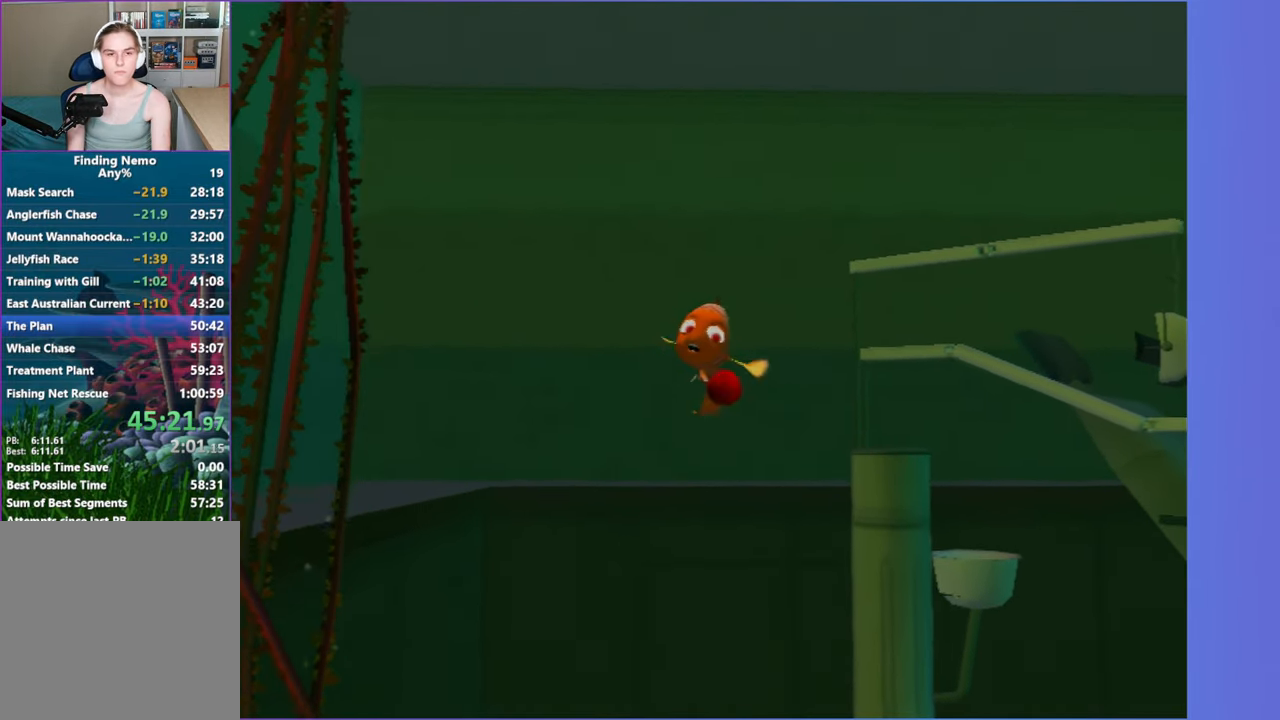
{"buttons": ["X"], "left_stick": "up-left", "right_stick": "center", "events": []}
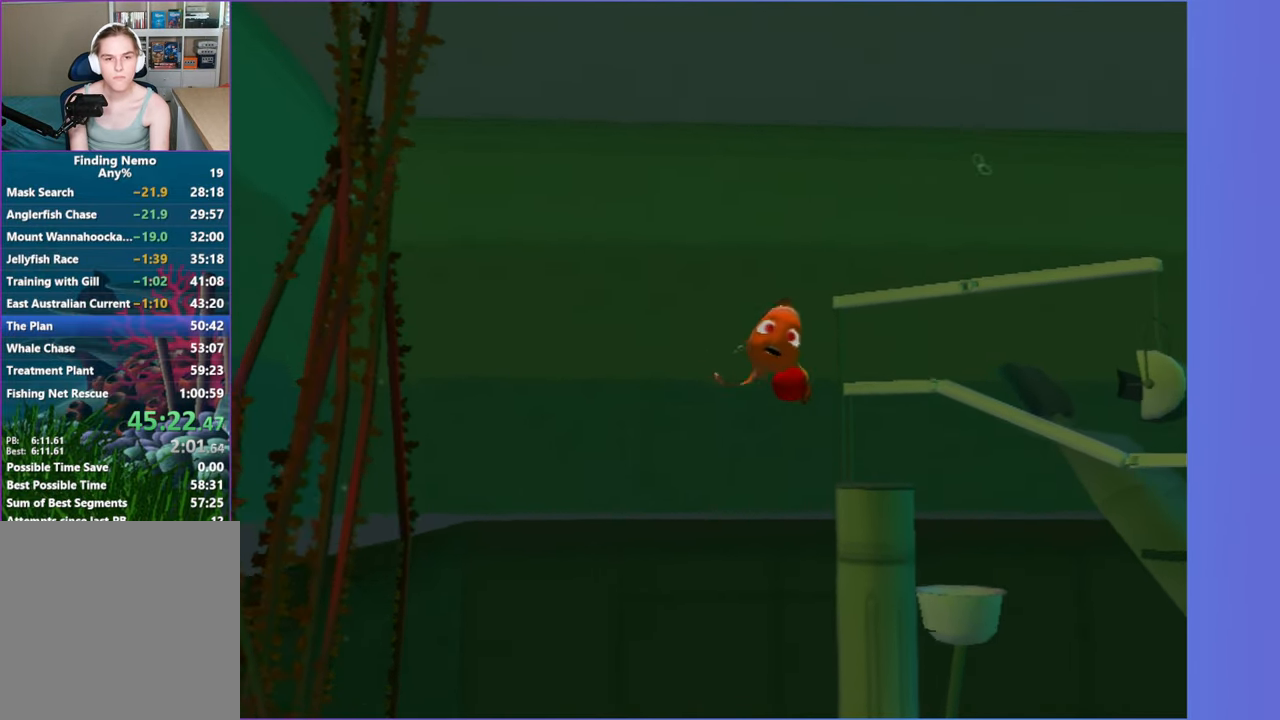
{"buttons": ["X"], "left_stick": "up-left", "right_stick": "center", "events": []}
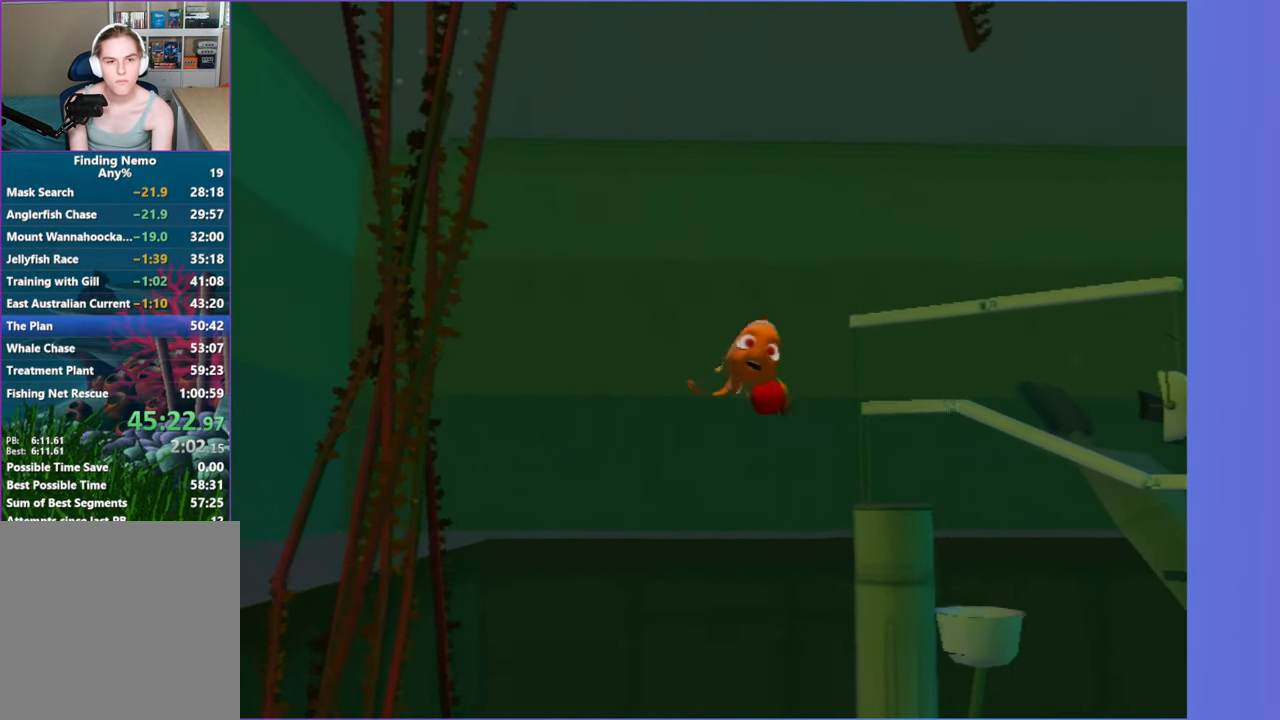
{"buttons": ["X"], "left_stick": "up", "right_stick": "center", "events": [[17, "left_stick", "up"]]}
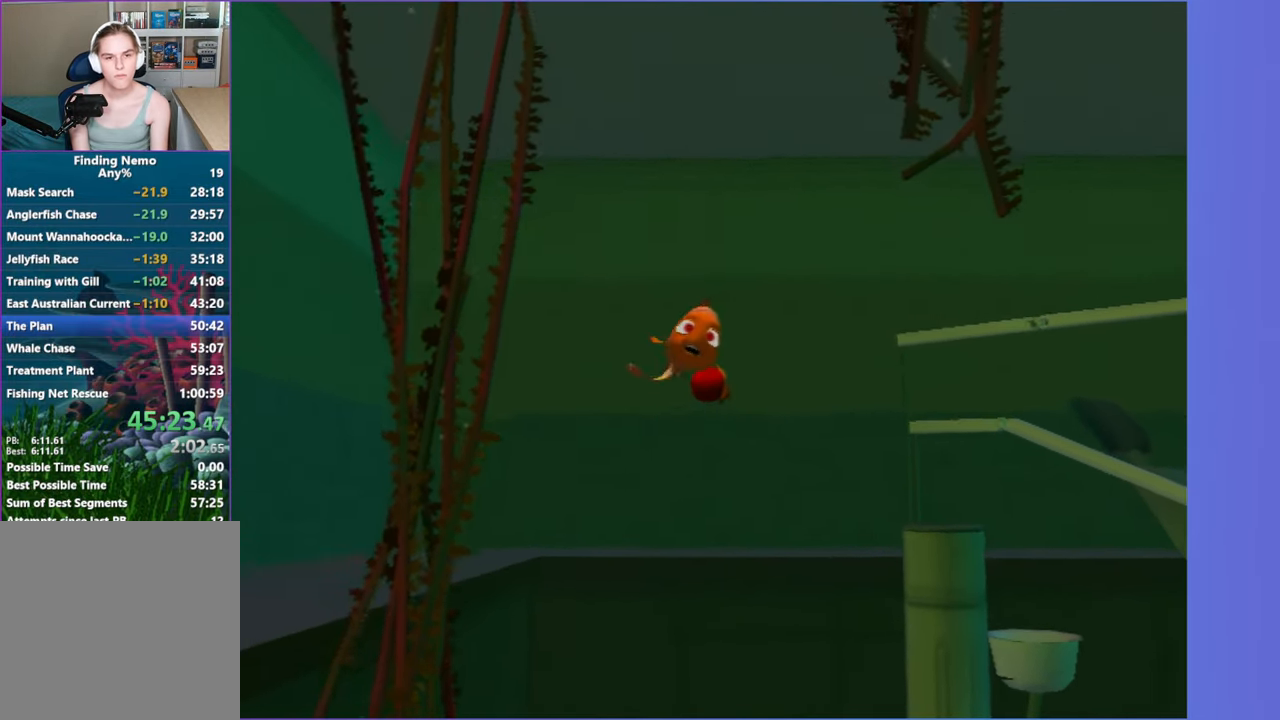
{"buttons": ["X"], "left_stick": "up", "right_stick": "center", "events": []}
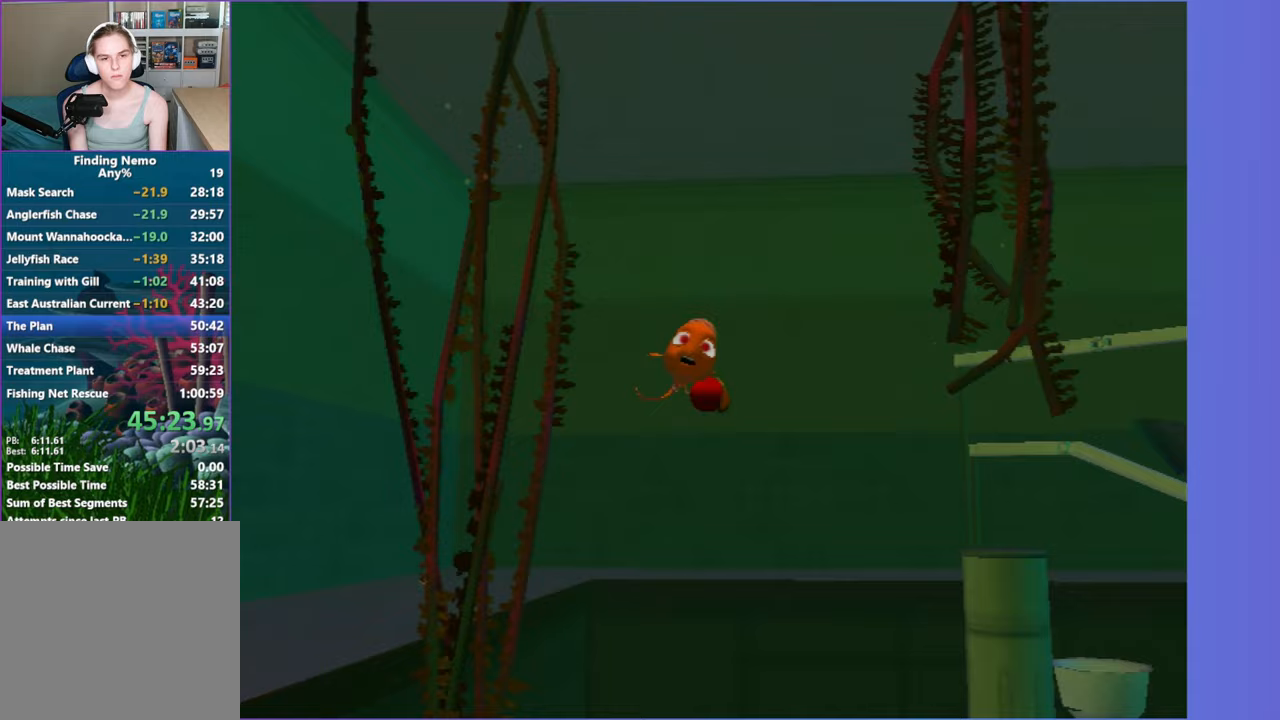
{"buttons": ["X"], "left_stick": "up", "right_stick": "center", "events": []}
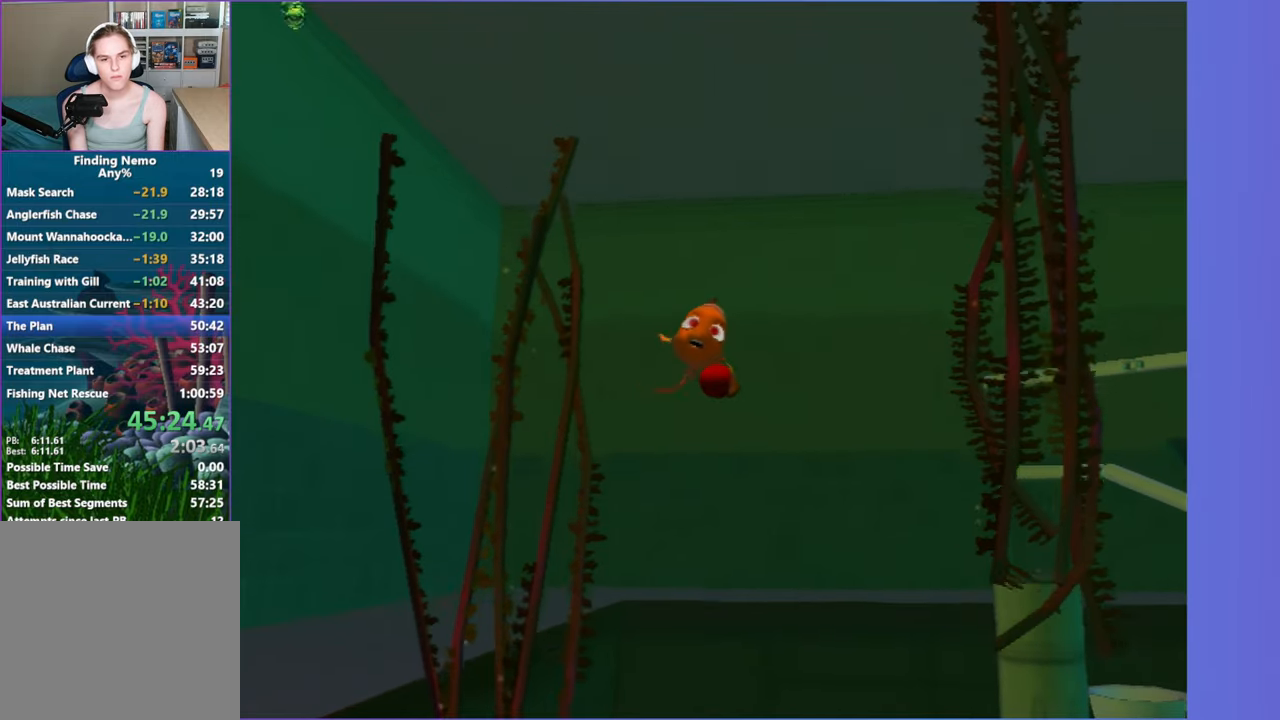
{"buttons": ["X"], "left_stick": "left", "right_stick": "center", "events": [[150, "left_stick", "up-left"], [417, "left_stick", "left"]]}
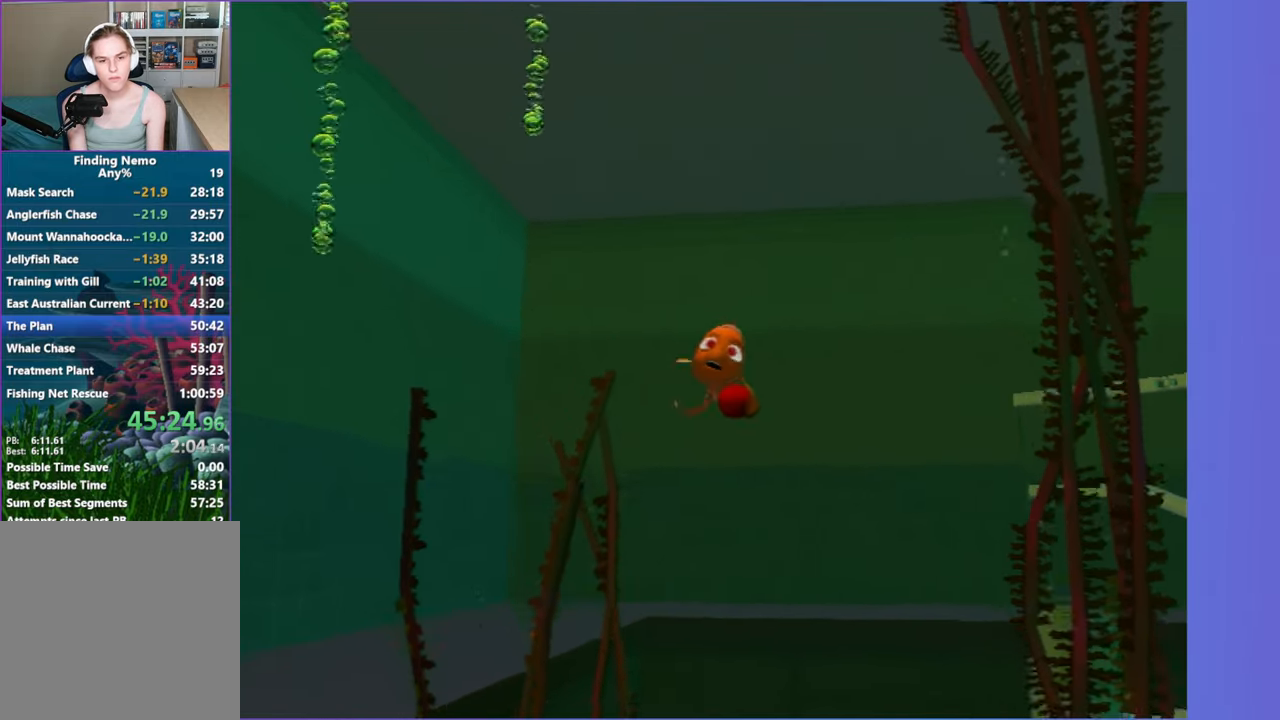
{"buttons": ["X"], "left_stick": "down-left", "right_stick": "center", "events": [[50, "left_stick", "down-left"]]}
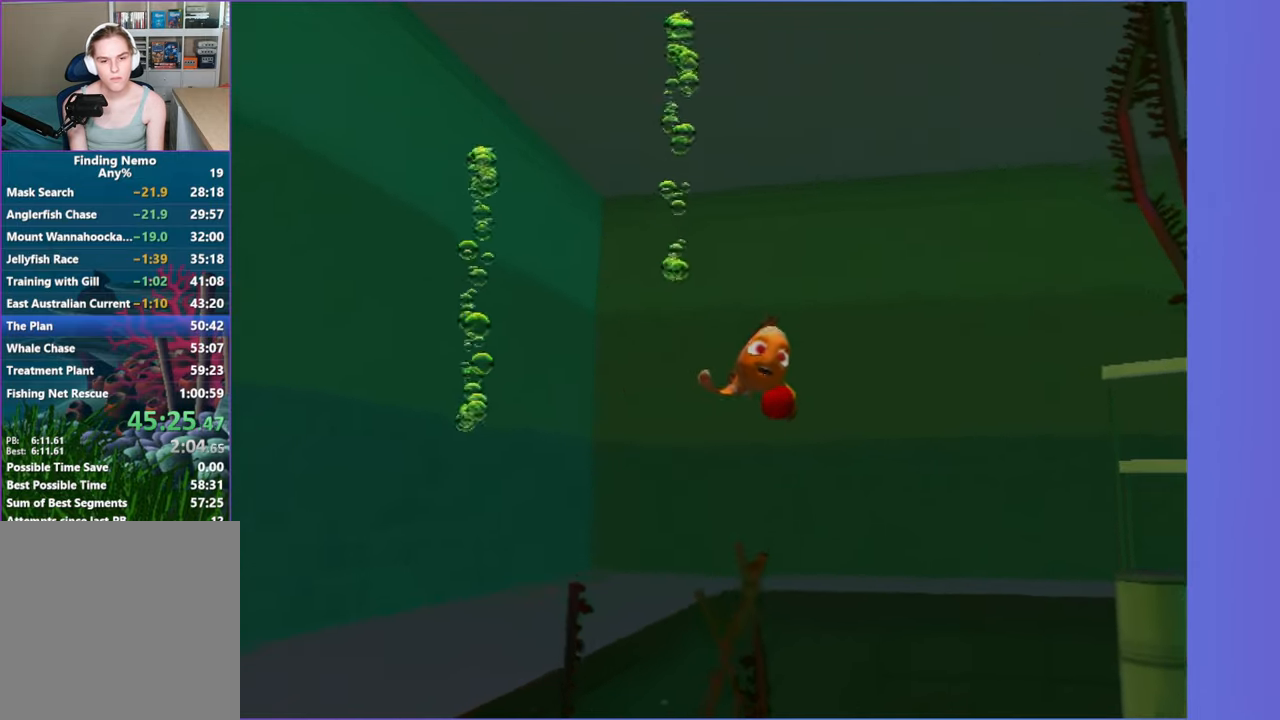
{"buttons": ["X"], "left_stick": "left", "right_stick": "center"}
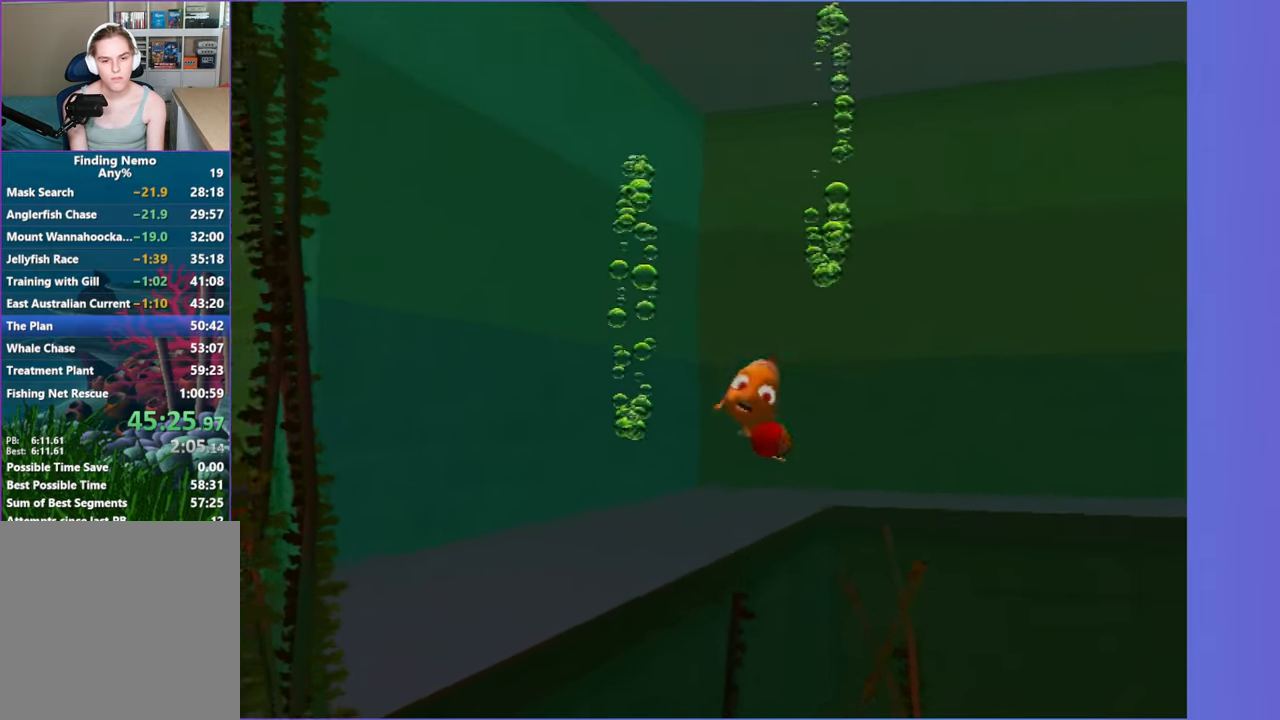
{"buttons": ["X"], "left_stick": "down-right", "right_stick": "center"}
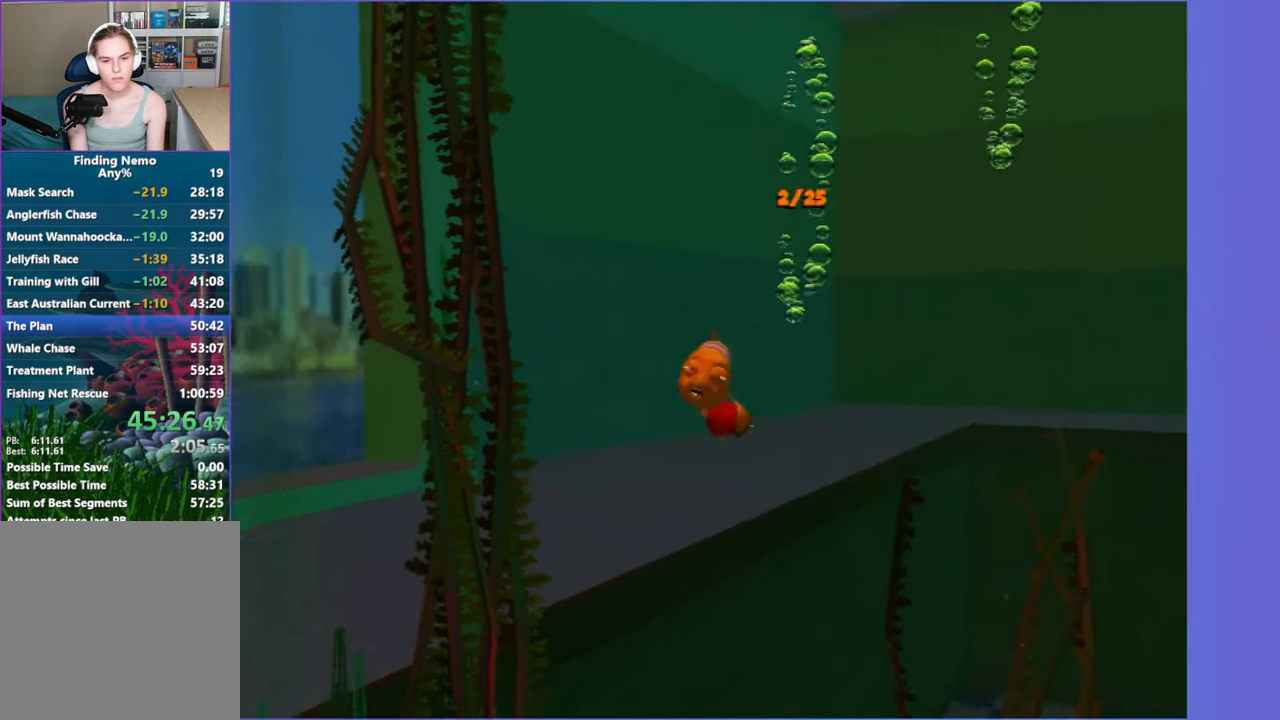
{"buttons": ["X"], "left_stick": "down-right", "right_stick": "center", "events": []}
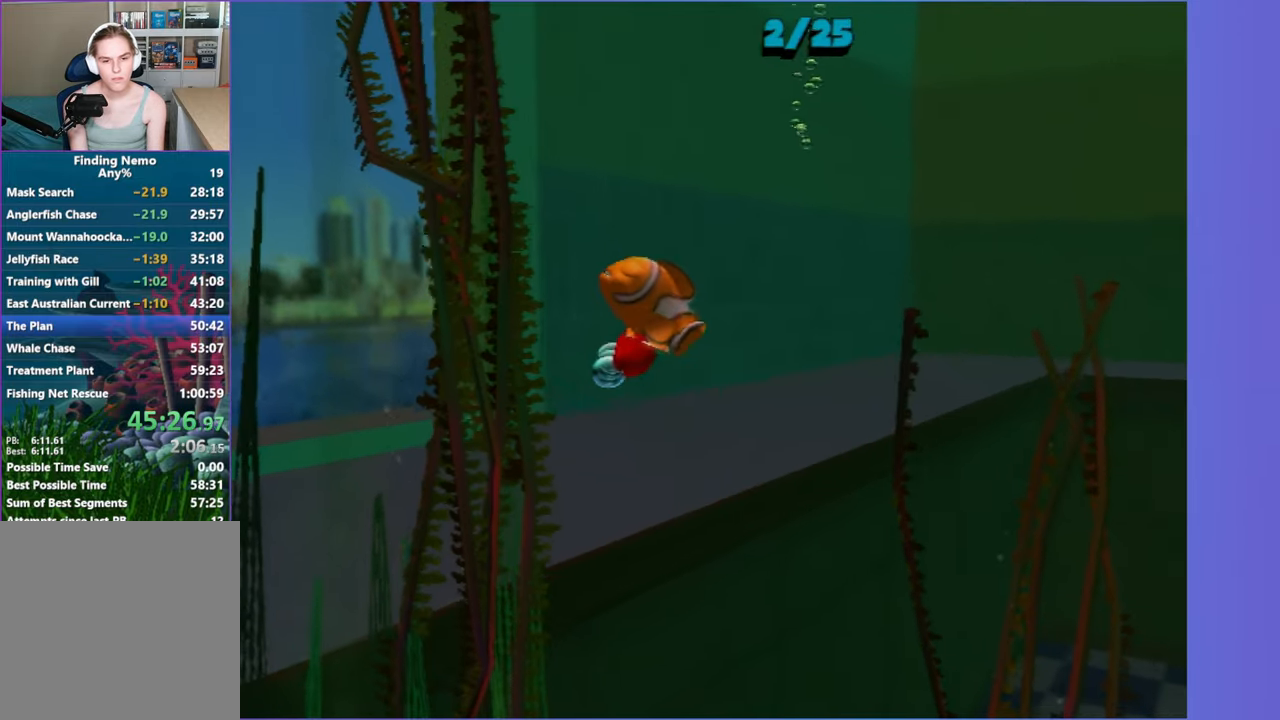
{"buttons": [], "left_stick": "down", "right_stick": "center", "events": [[67, "left_stick", "down"], [183, "X", "up"]]}
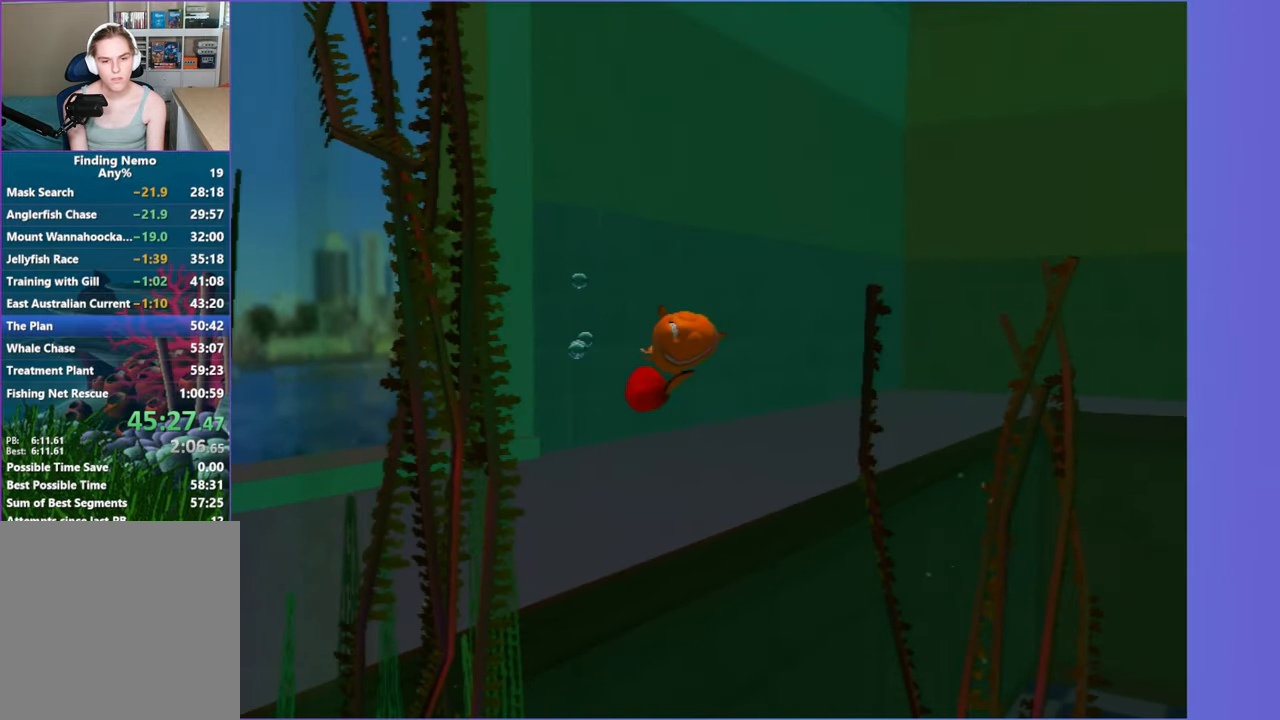
{"buttons": [], "left_stick": "down", "right_stick": "center", "events": []}
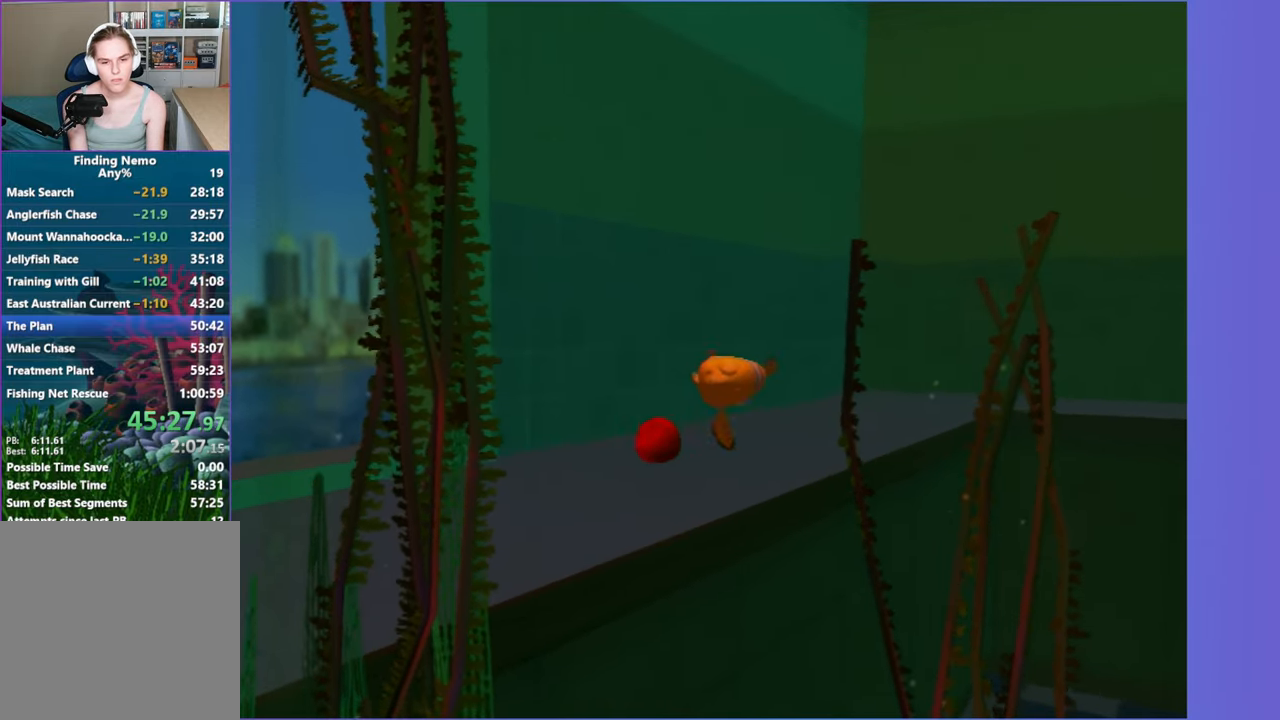
{"buttons": [], "left_stick": "down", "right_stick": "center", "events": [[33, "left_stick", "down-left"], [433, "left_stick", "down"]]}
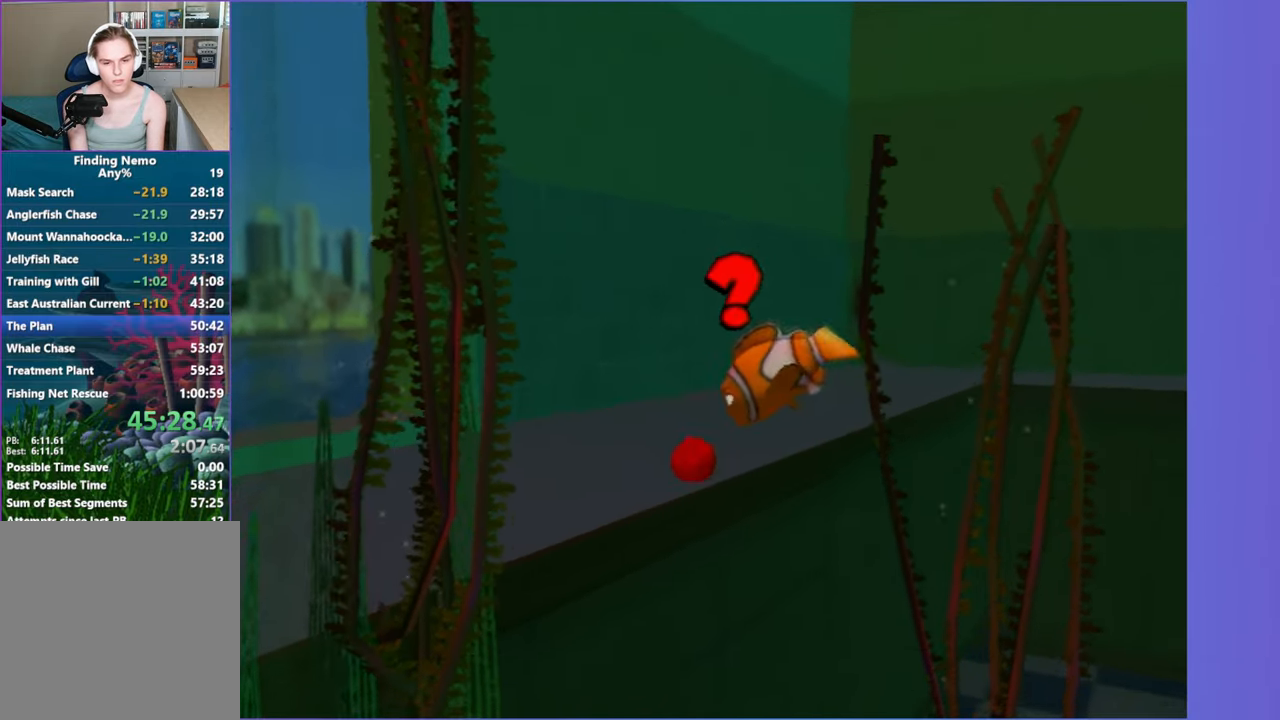
{"buttons": ["X"], "left_stick": "left", "right_stick": "center", "events": [[150, "X", "down"], [283, "left_stick", "down-left"], [483, "left_stick", "left"]]}
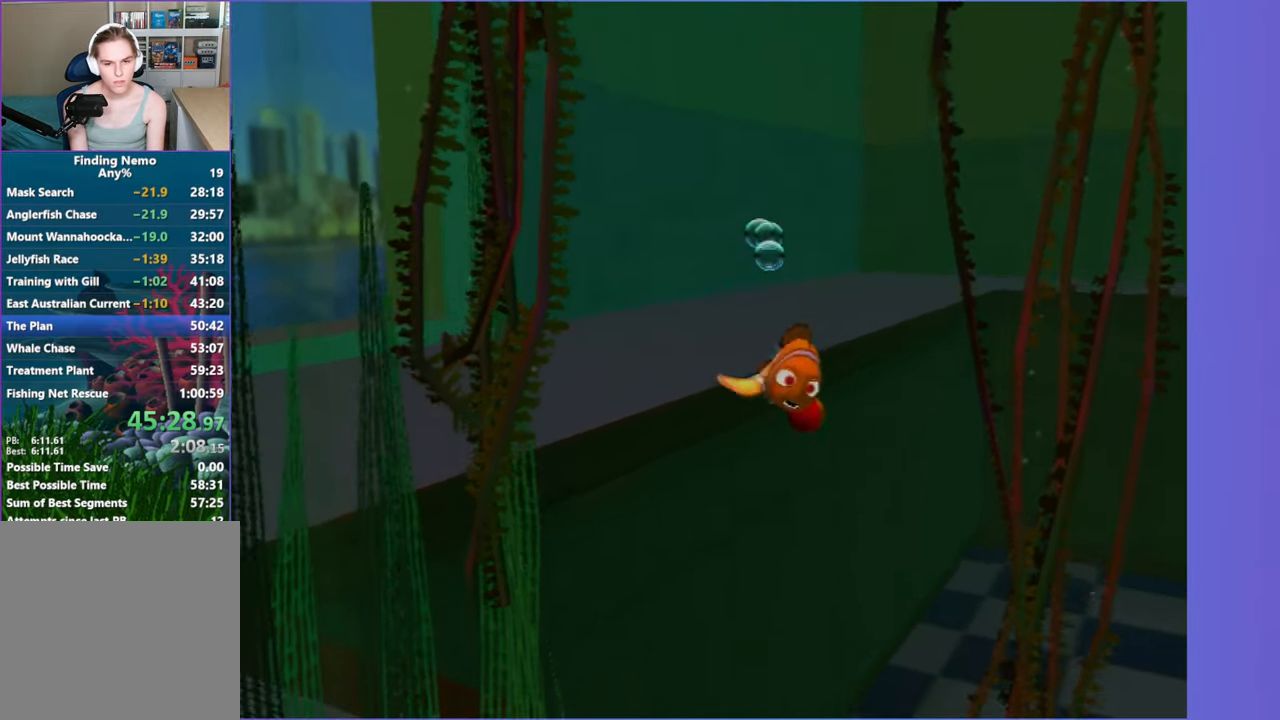
{"buttons": ["X"], "left_stick": "up-left", "right_stick": "center", "events": [[483, "left_stick", "up-left"]]}
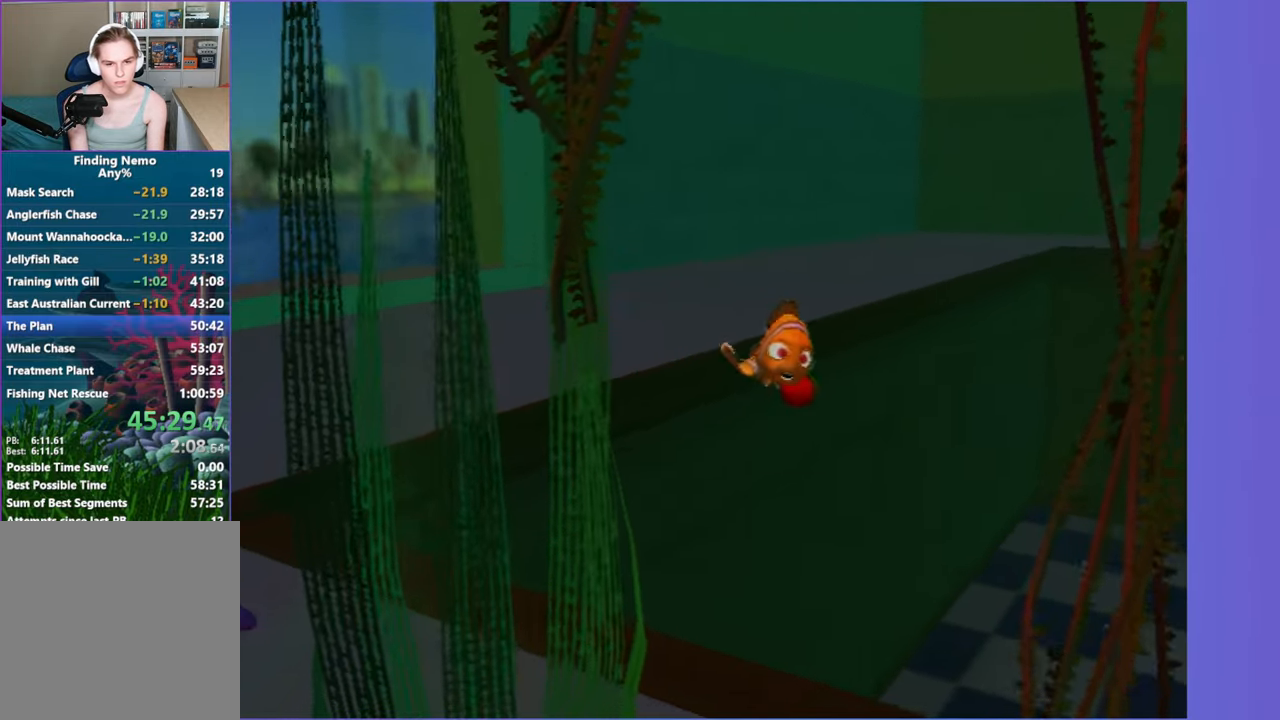
{"buttons": ["X"], "left_stick": "up-left", "right_stick": "center", "events": []}
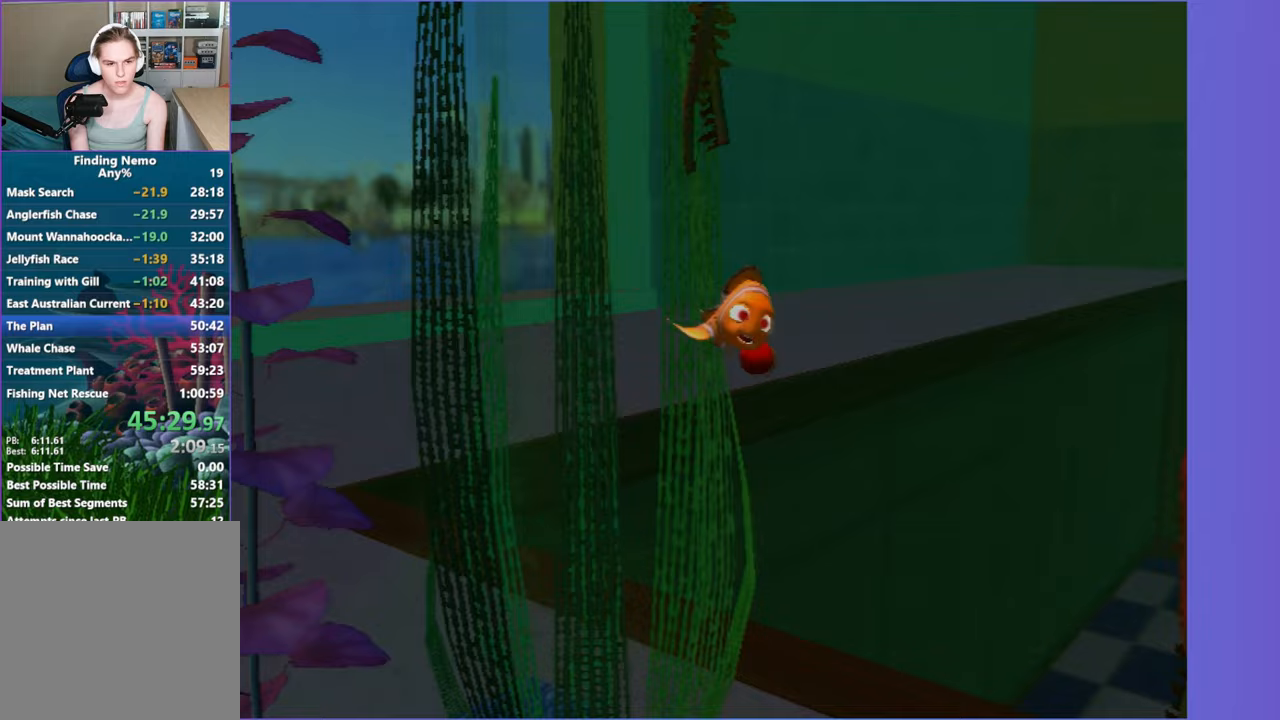
{"buttons": ["X"], "left_stick": "left", "right_stick": "center", "events": [[467, "left_stick", "left"]]}
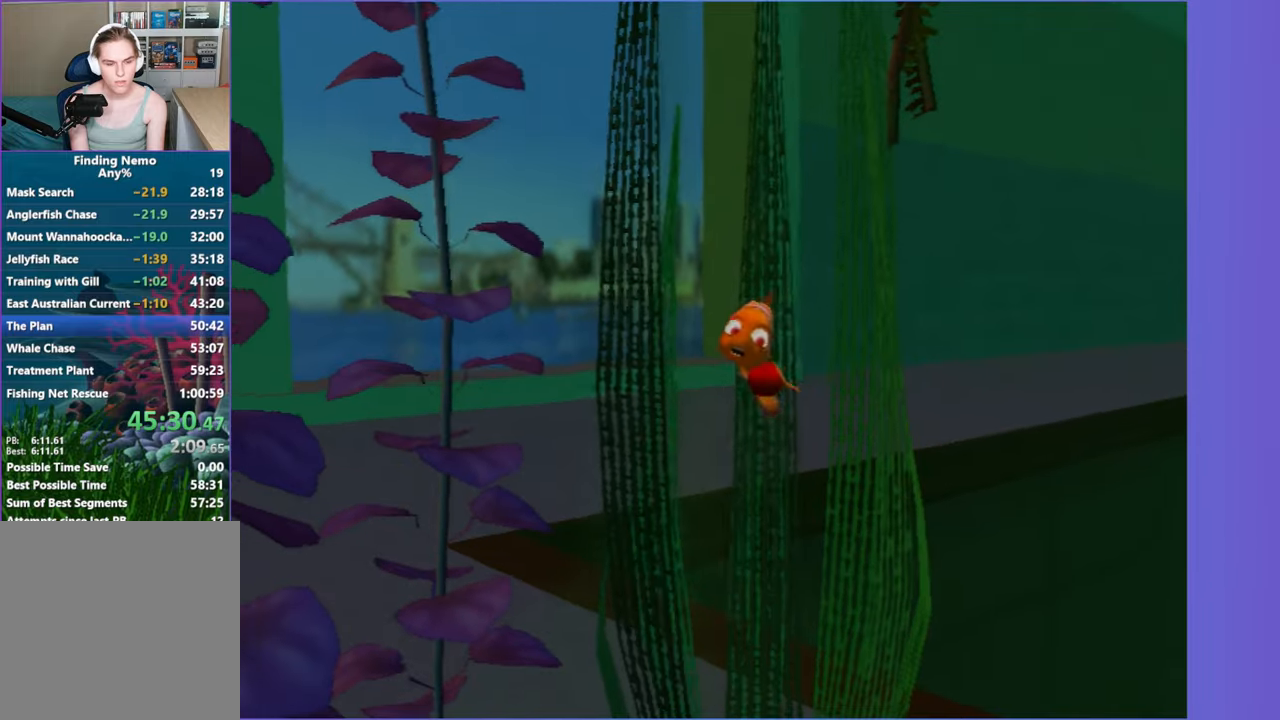
{"buttons": ["X"], "left_stick": "down-left", "right_stick": "center", "events": [[67, "left_stick", "down-left"]]}
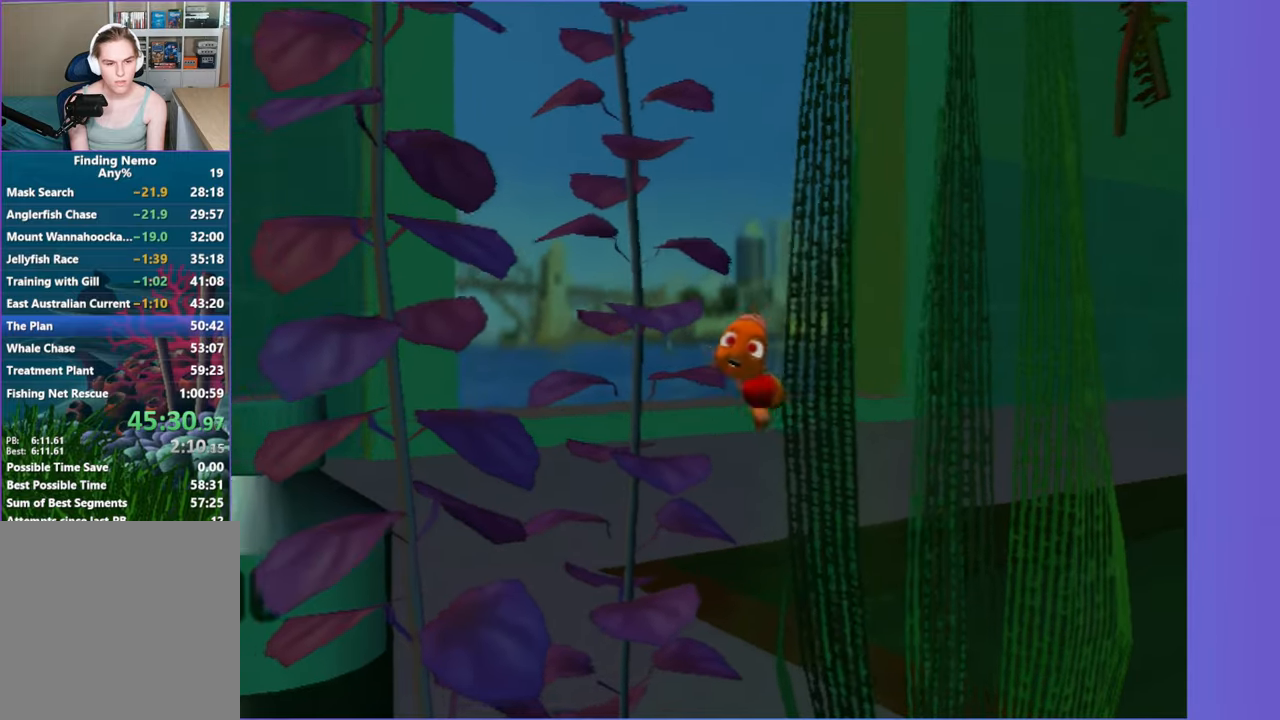
{"buttons": ["X"], "left_stick": "down-left", "right_stick": "center", "events": [[50, "left_stick", "left"], [233, "left_stick", "down-left"]]}
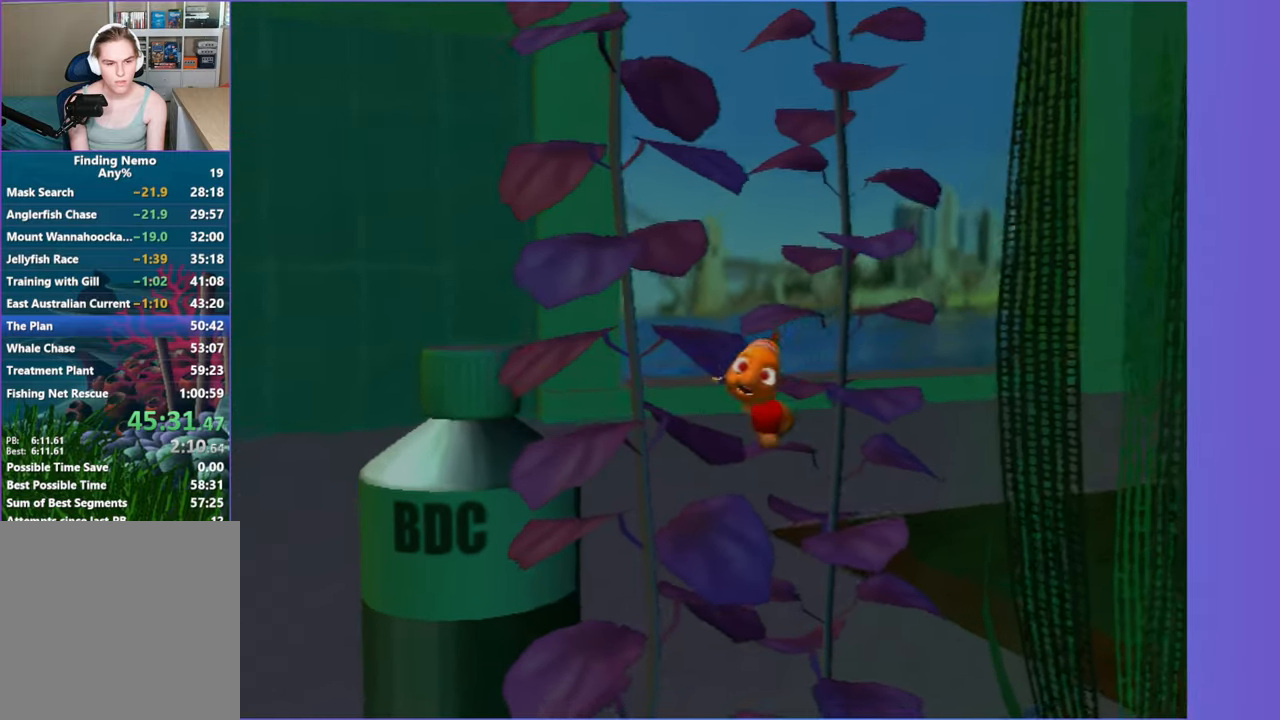
{"buttons": ["X"], "left_stick": "down-left", "right_stick": "center", "events": []}
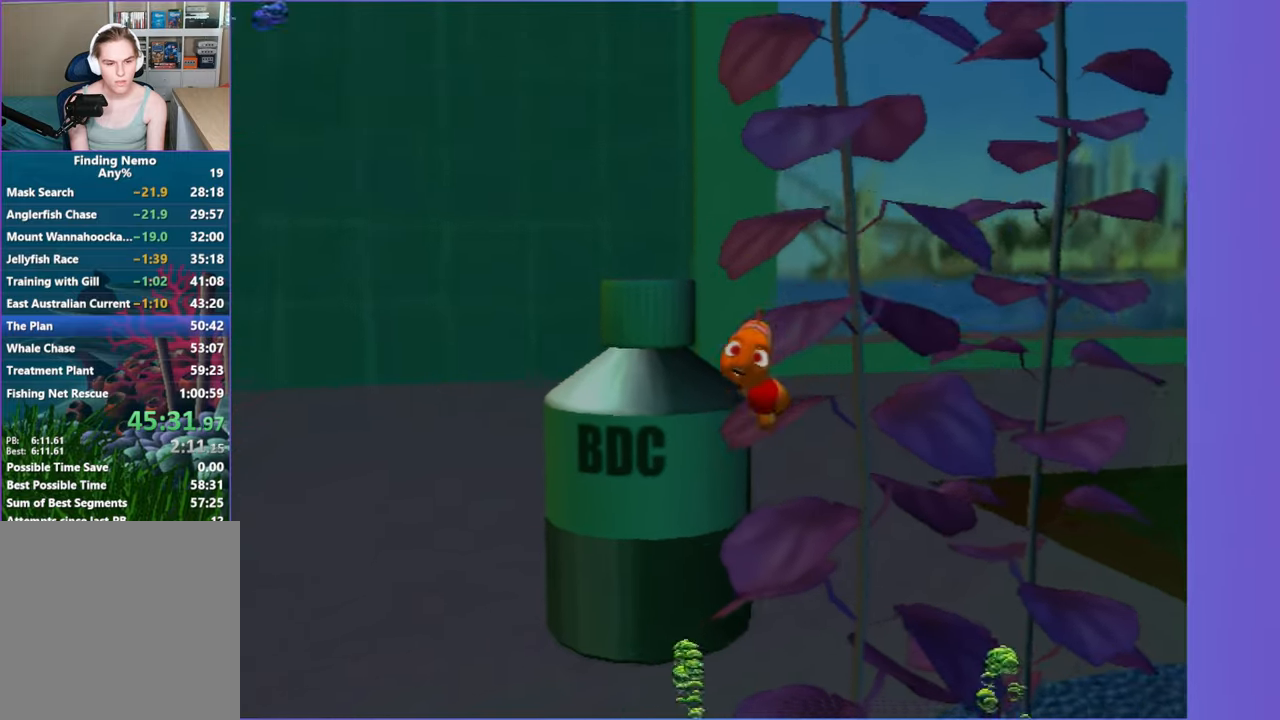
{"buttons": ["X"], "left_stick": "down-left", "right_stick": "center", "events": []}
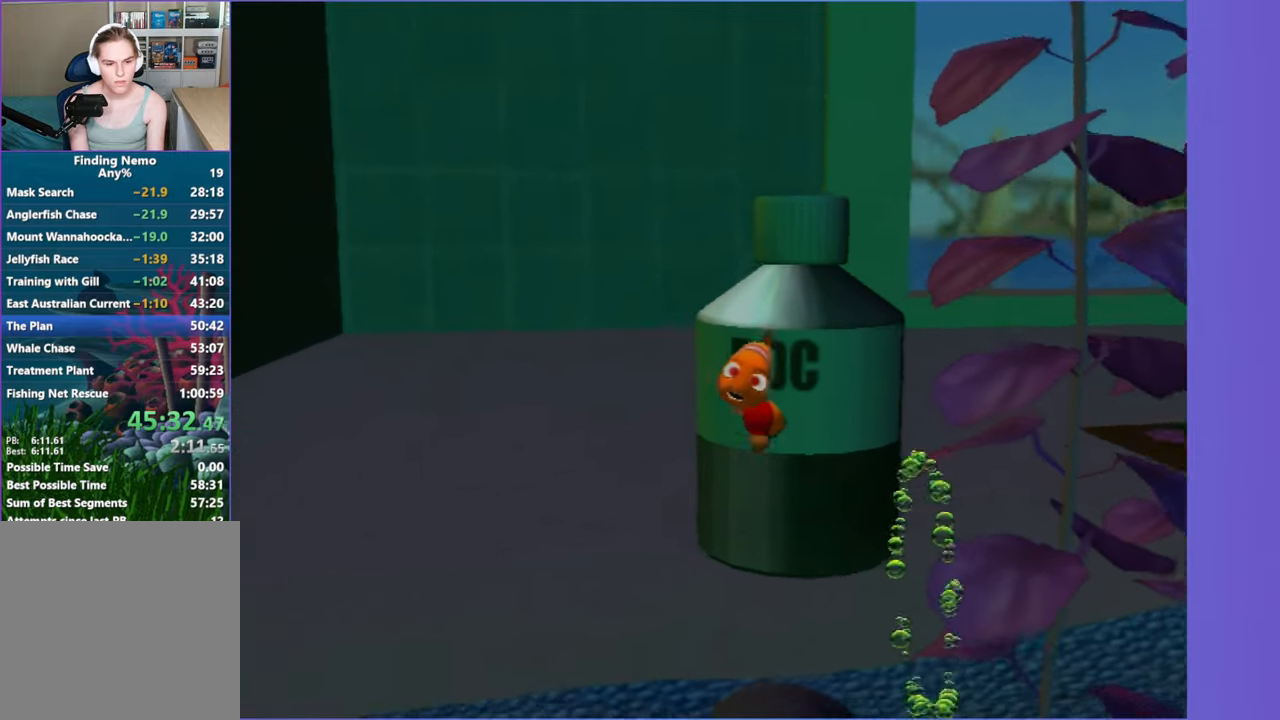
{"buttons": ["X"], "left_stick": "left", "right_stick": "center", "events": [[50, "left_stick", "left"]]}
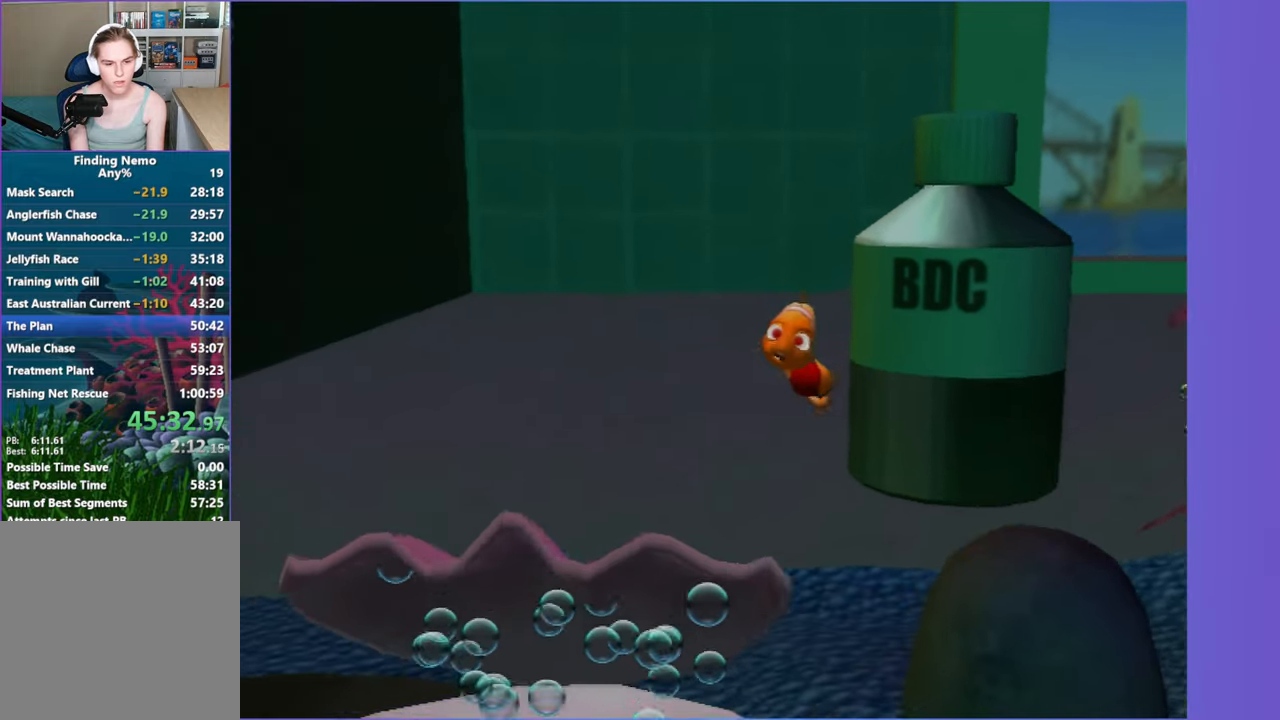
{"buttons": ["X"], "left_stick": "left", "right_stick": "center", "events": []}
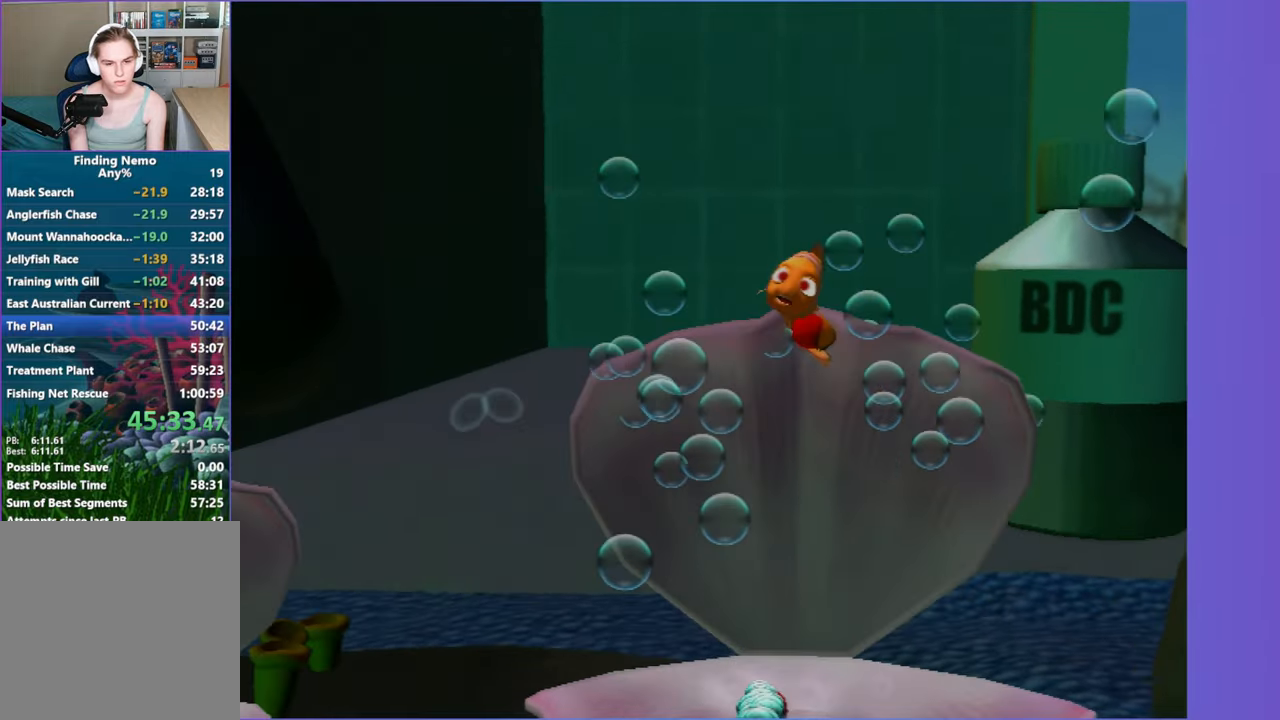
{"buttons": ["X"], "left_stick": "down", "right_stick": "center", "events": [[117, "left_stick", "down-left"], [250, "left_stick", "down"]]}
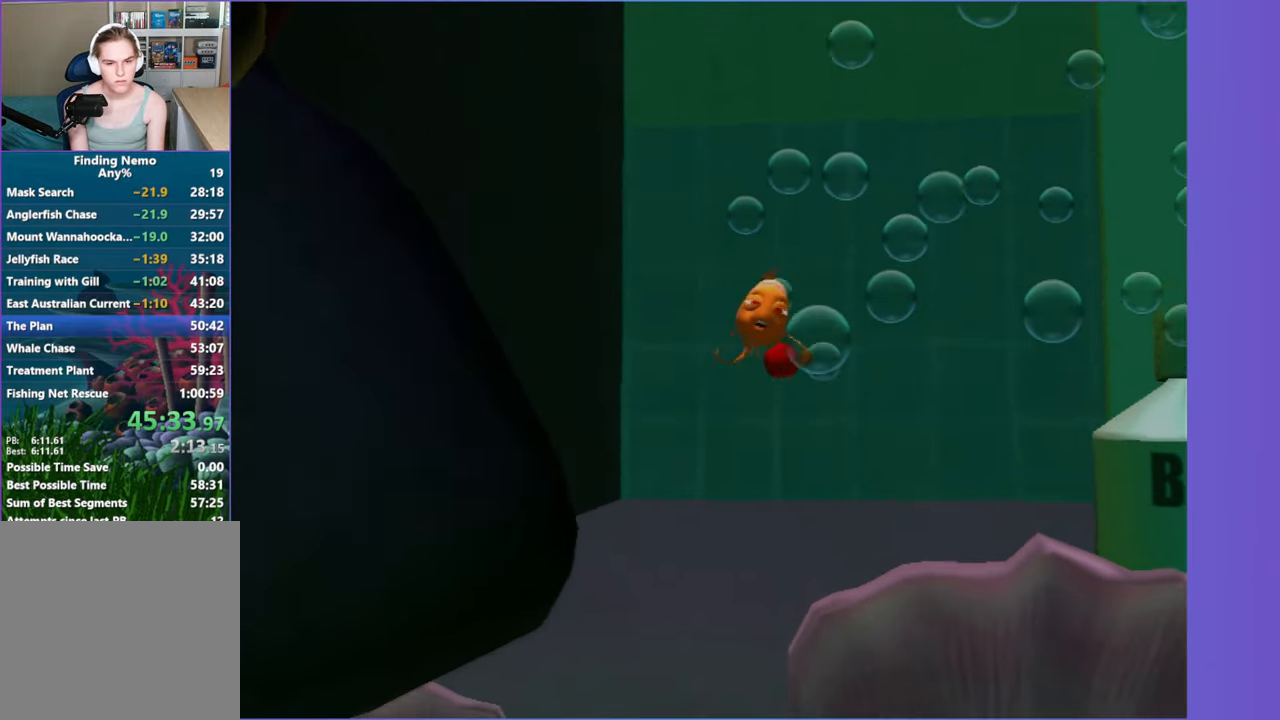
{"buttons": ["X"], "left_stick": "down", "right_stick": "center", "events": []}